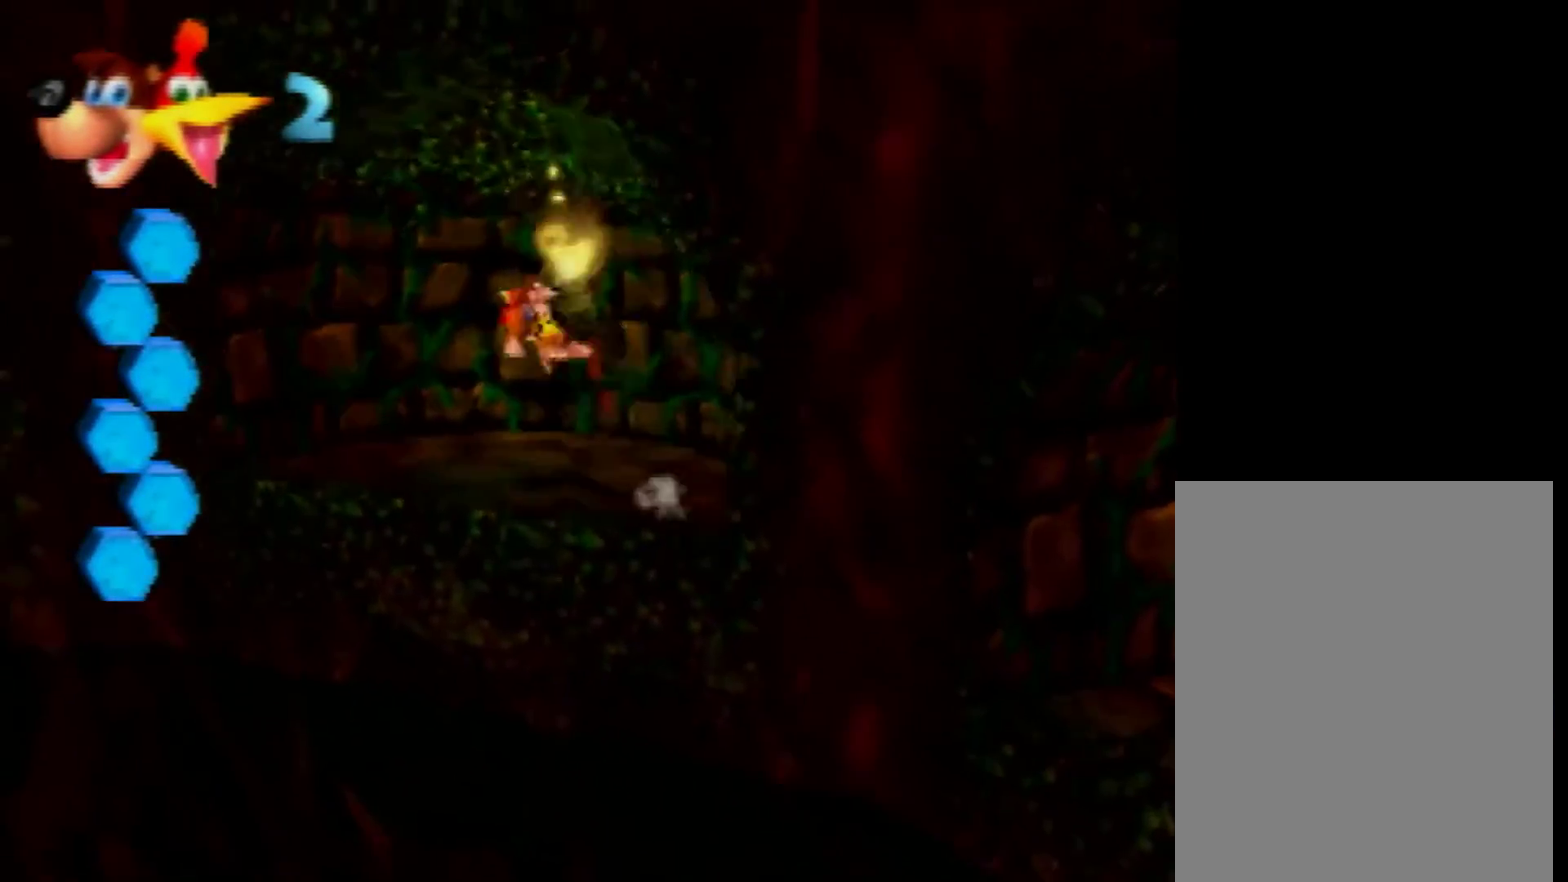
Gameplay with a controller (Nintendo layout); each line is a JSON object with the inputs held at the frame after it. "events" lists button and stick changes between this image and that frame as [ms after this image, input, new state], when the widget could be followed in between. Not read: L3 R3 Z.
{"buttons": [], "left_stick": "left", "events": [[160, "left_stick", "down-right"], [320, "left_stick", "left"]]}
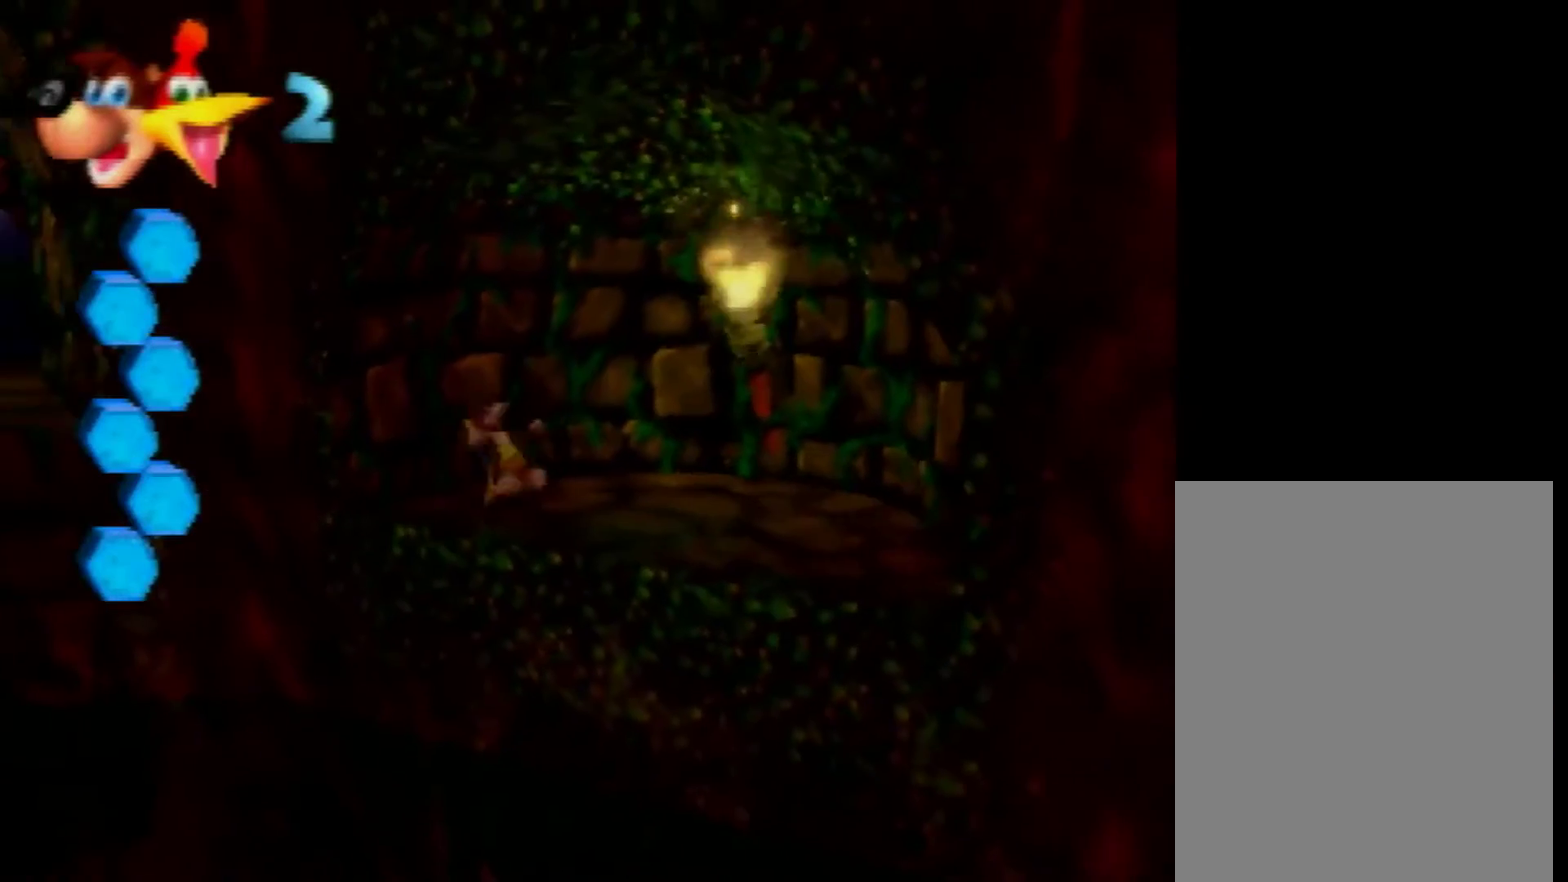
{"buttons": ["A"], "left_stick": "up-left", "events": [[160, "A", "down"], [400, "left_stick", "up-left"]]}
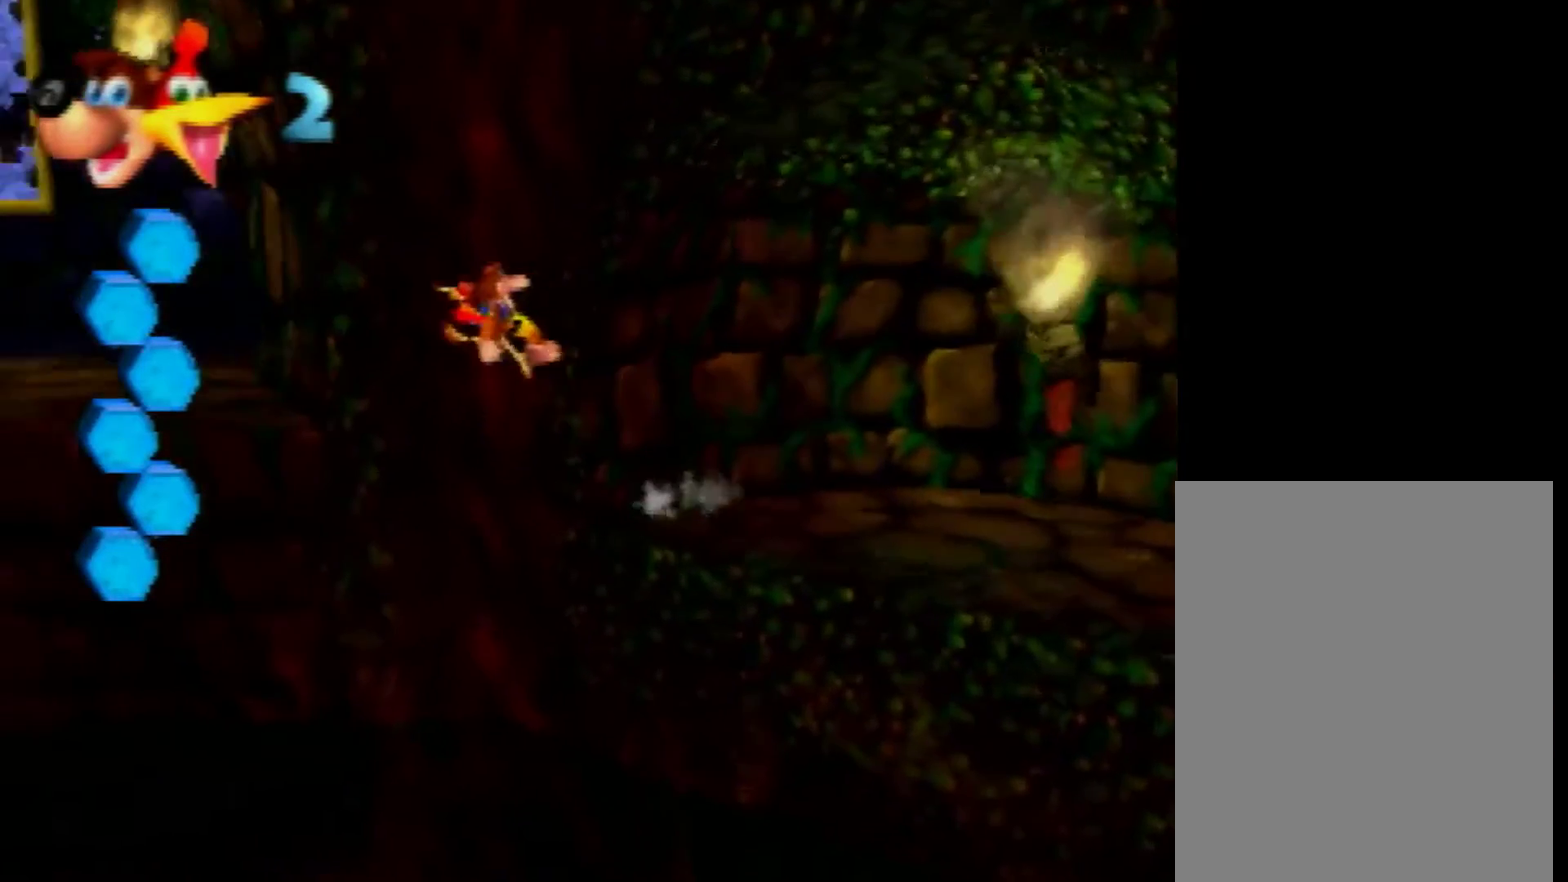
{"buttons": ["A"], "left_stick": "up-left"}
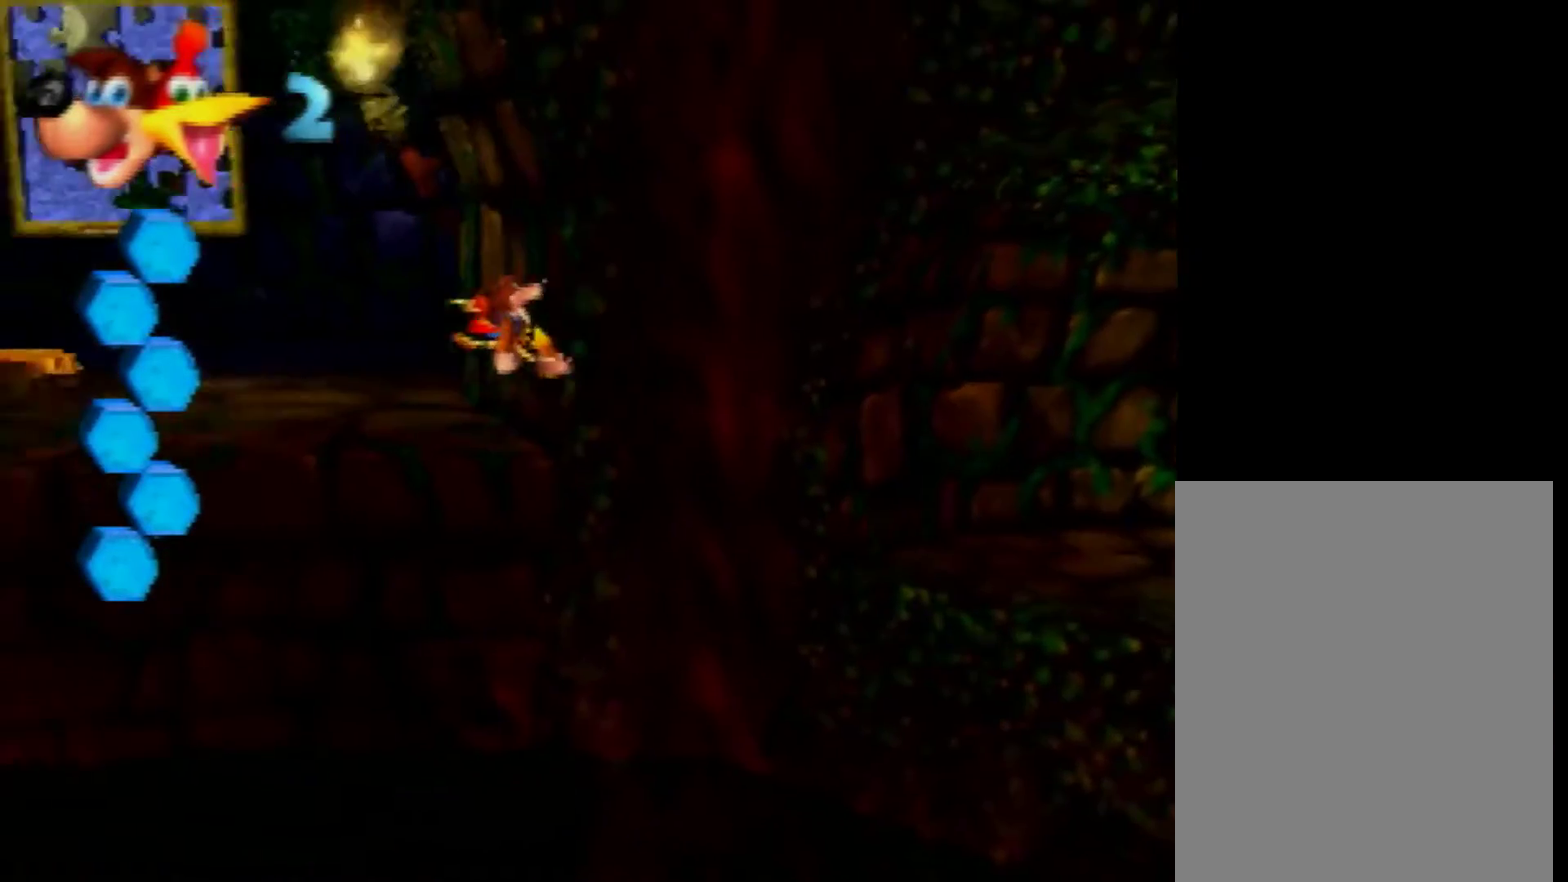
{"buttons": ["A"], "left_stick": "up-left", "events": [[120, "A", "up"], [280, "A", "down"]]}
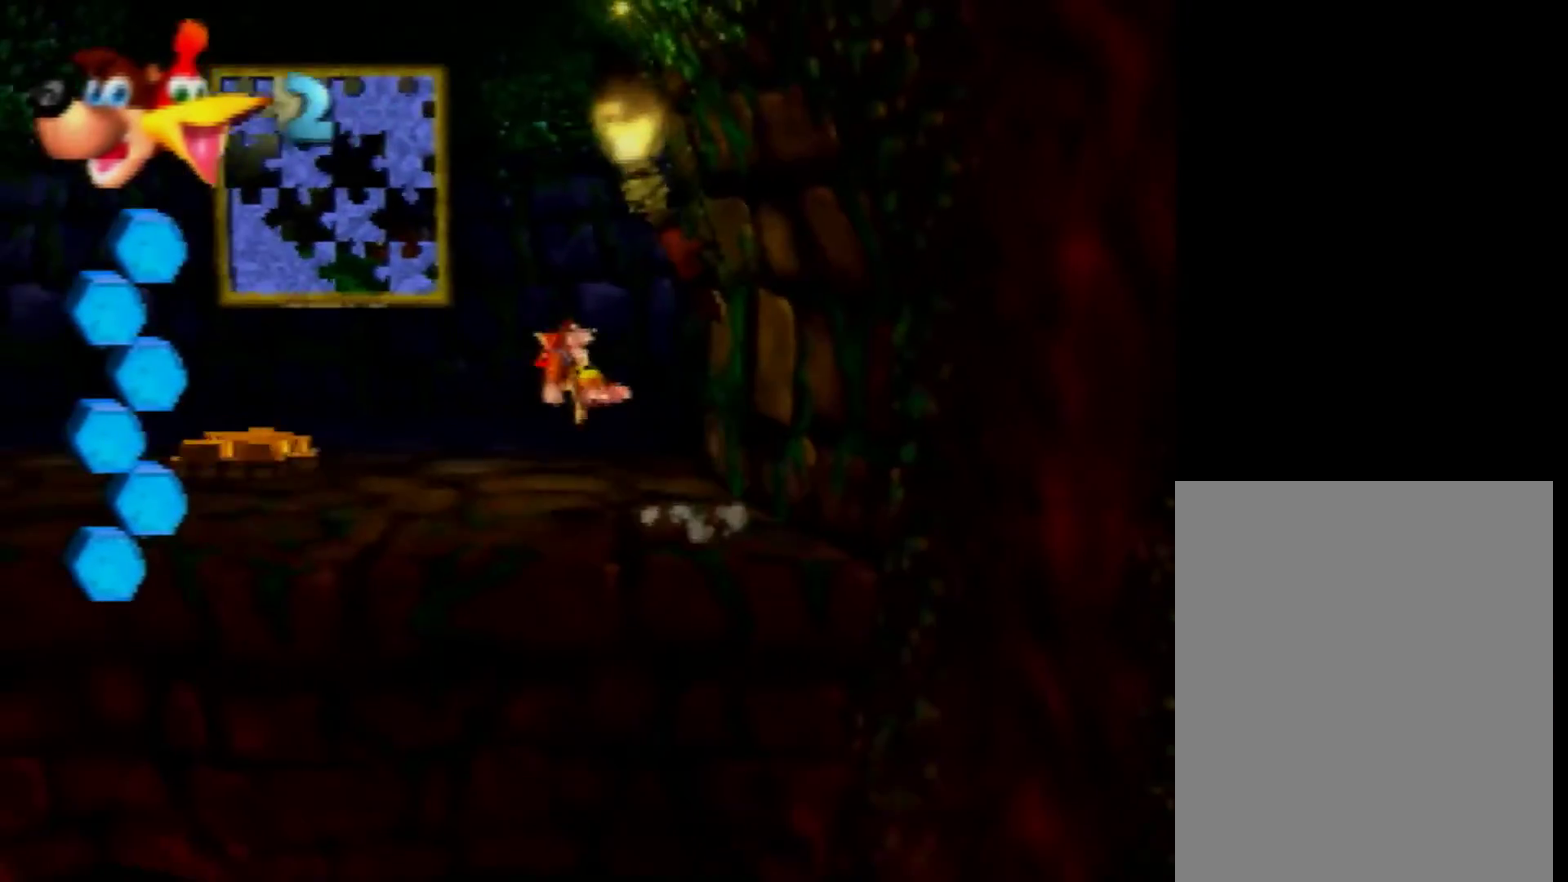
{"buttons": [], "left_stick": "up-left", "events": [[440, "A", "up"]]}